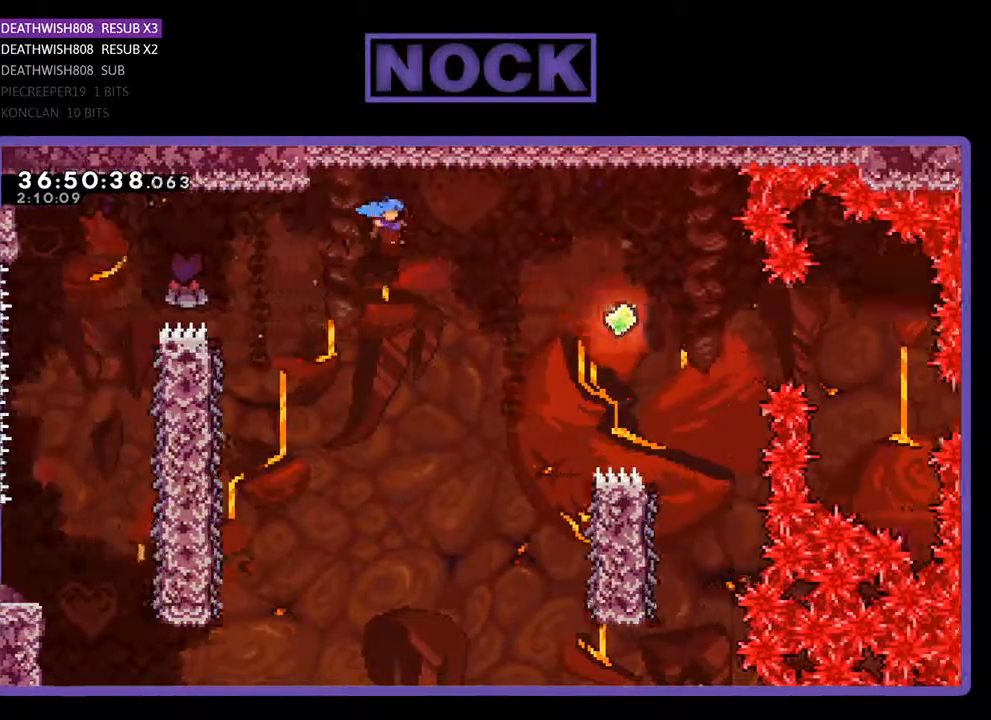
Gameplay with a controller (PlayStation layout); each line is a JSON object with the inputs held at the frame after it. "events" lists button and stick changes between this image and that frame as [ms after this image, input, new state], when the widget could be followed in between. Not read: left_stick right_stick.
{"buttons": ["R2", "DPAD_RIGHT"], "events": [[400, "CROSS", "up"]]}
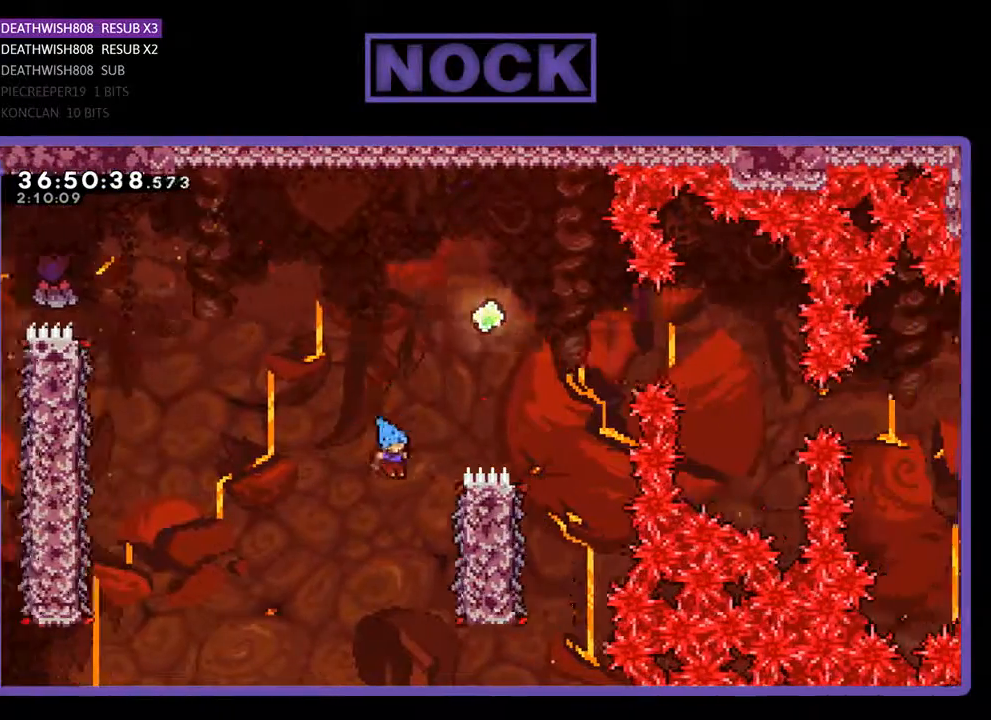
{"buttons": ["R2", "DPAD_UP"], "events": [[233, "DPAD_UP", "down"], [300, "DPAD_RIGHT", "up"]]}
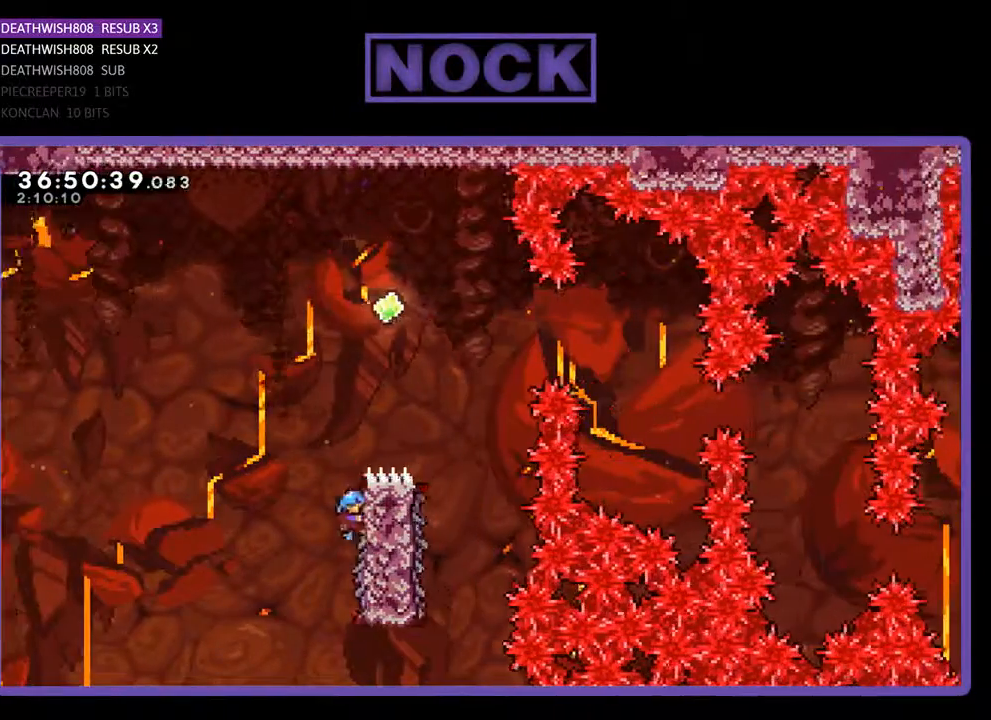
{"buttons": ["CROSS", "R2", "DPAD_RIGHT"], "events": [[67, "CROSS", "down"], [267, "DPAD_RIGHT", "down"], [500, "DPAD_UP", "up"]]}
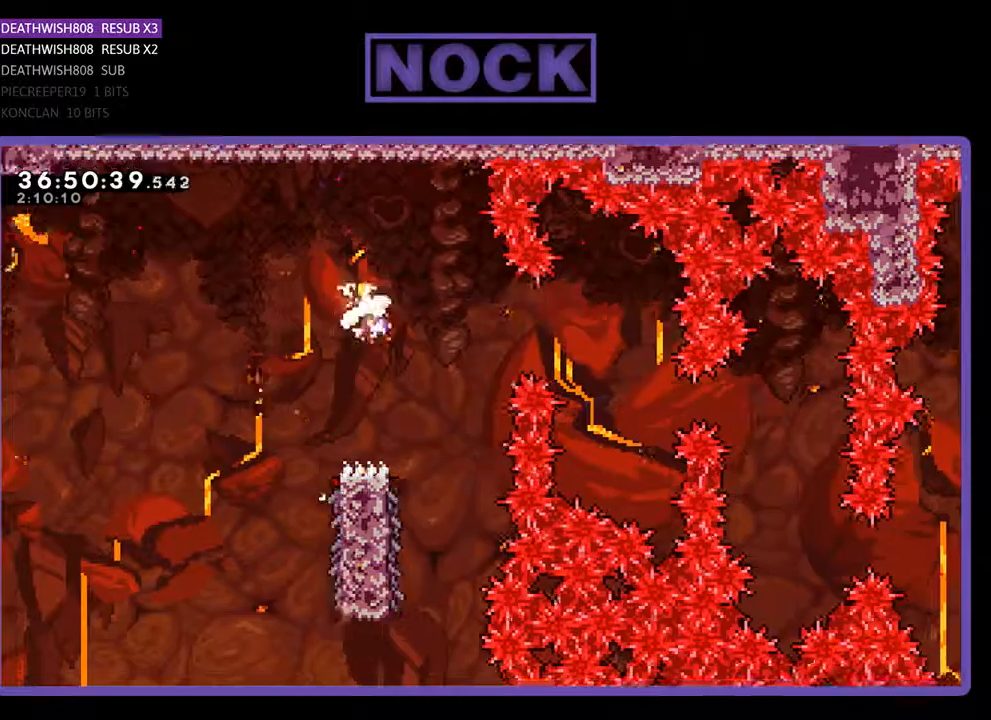
{"buttons": ["R2", "DPAD_LEFT"], "events": [[200, "CROSS", "up"], [233, "DPAD_RIGHT", "up"], [433, "DPAD_LEFT", "down"]]}
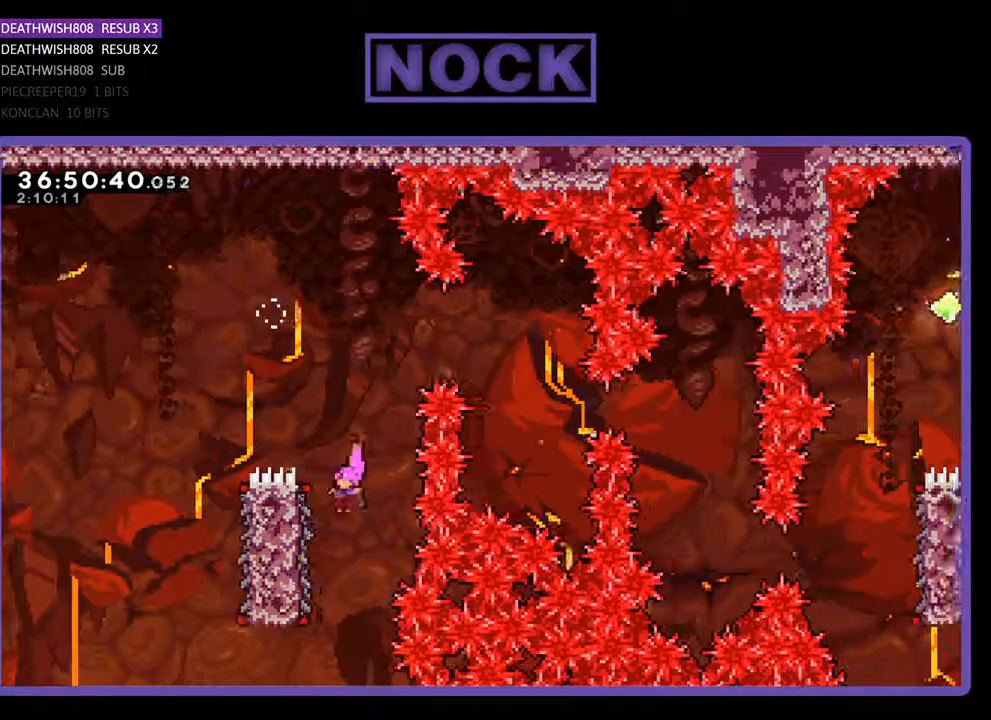
{"buttons": ["R2", "DPAD_UP", "DPAD_RIGHT"], "events": [[300, "DPAD_LEFT", "up"], [467, "DPAD_RIGHT", "down"], [467, "DPAD_UP", "down"]]}
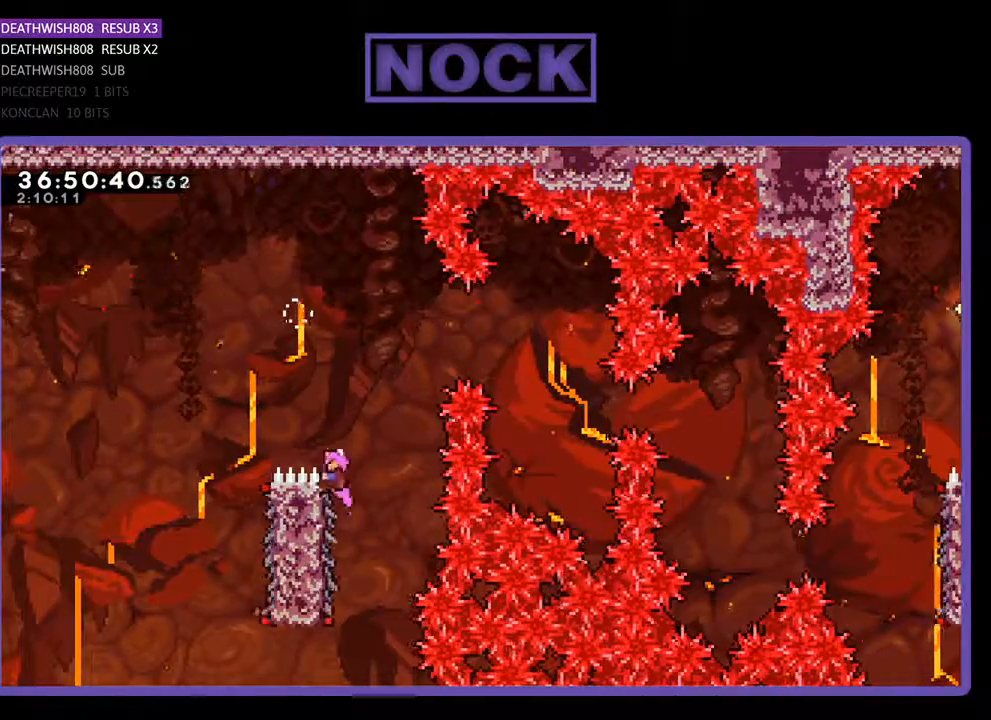
{"buttons": ["R2", "DPAD_RIGHT"], "events": [[67, "CROSS", "down"], [133, "DPAD_UP", "up"], [500, "CROSS", "up"]]}
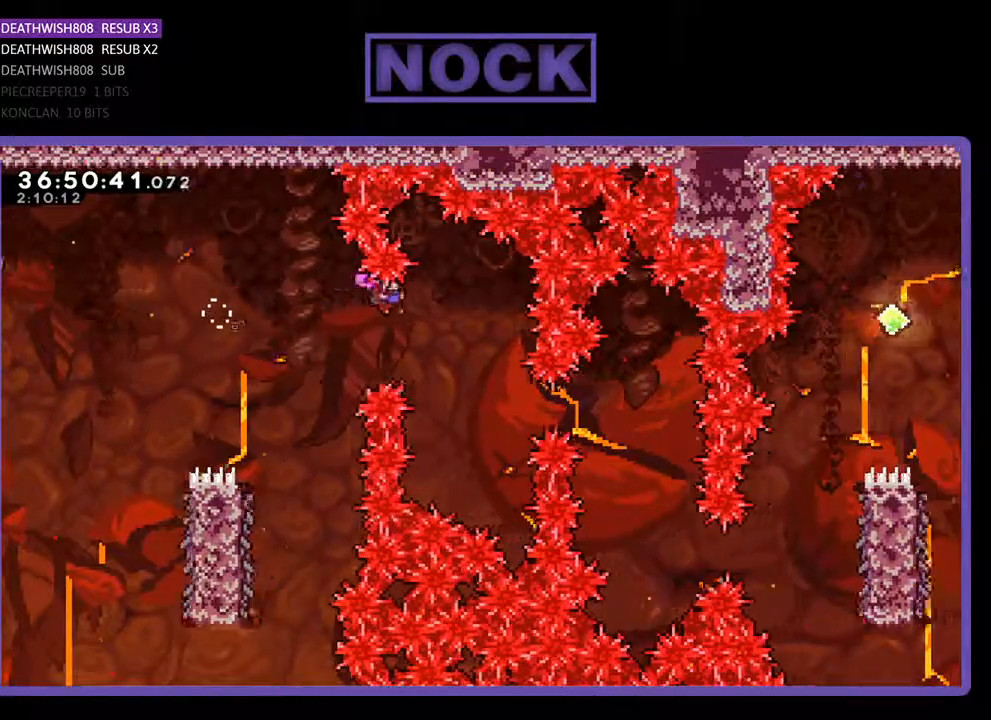
{"buttons": ["CIRCLE", "R2", "DPAD_RIGHT"], "events": [[267, "DPAD_RIGHT", "up"], [367, "CIRCLE", "down"], [367, "DPAD_RIGHT", "down"]]}
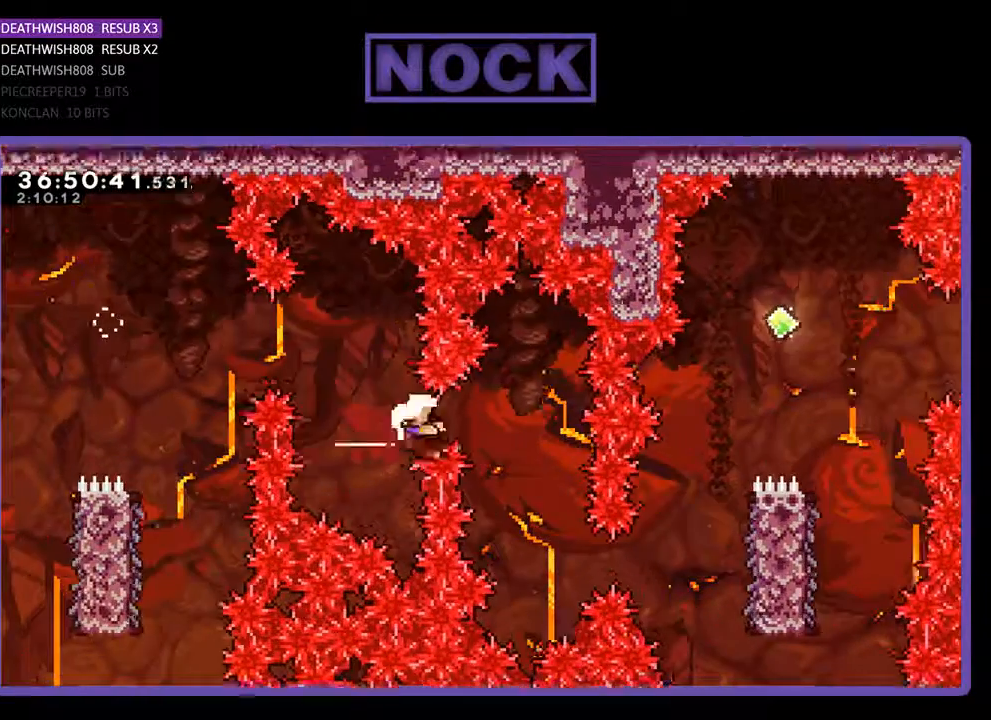
{"buttons": [], "events": [[33, "CIRCLE", "up"], [100, "DPAD_RIGHT", "up"], [400, "R2", "up"]]}
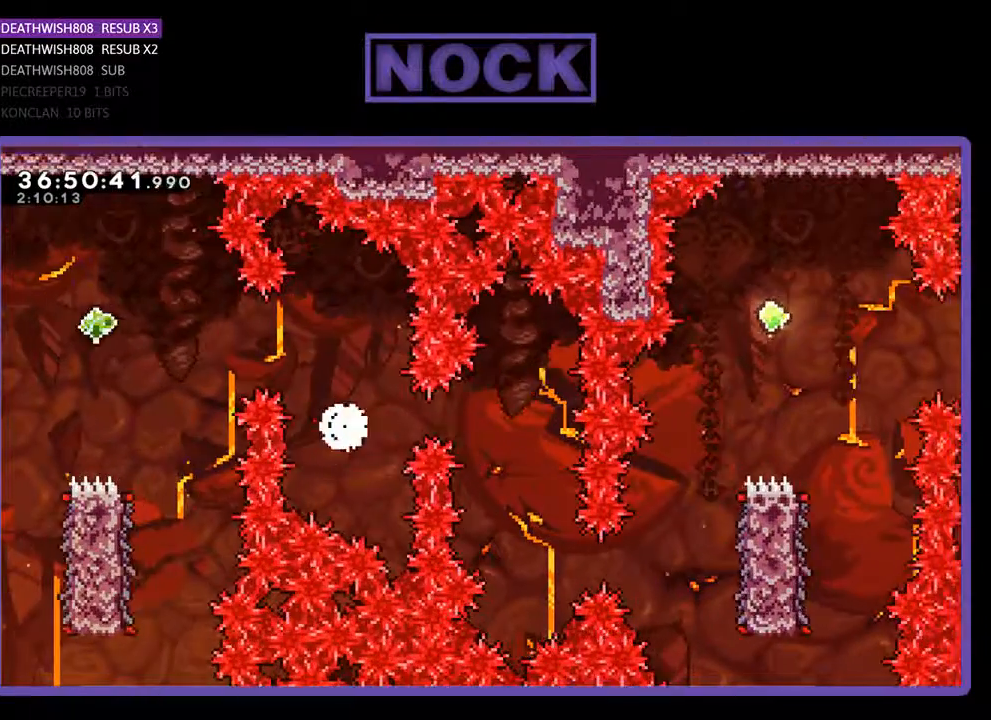
{"buttons": [], "events": []}
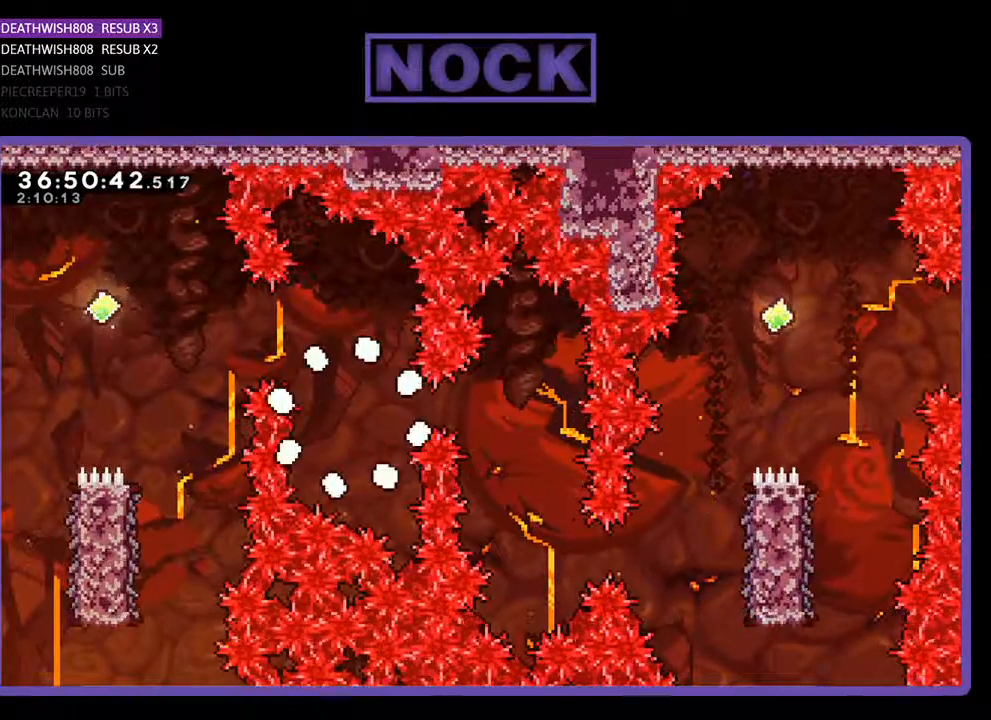
{"buttons": ["R2"], "events": [[267, "R2", "down"]]}
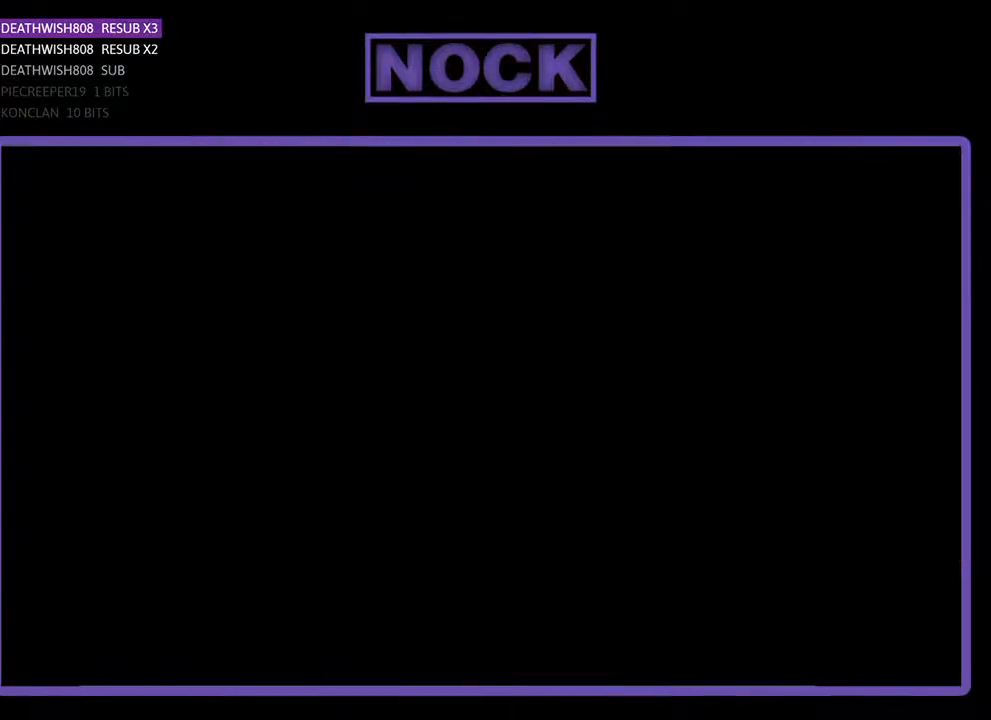
{"buttons": ["R2", "DPAD_RIGHT"], "events": [[333, "DPAD_RIGHT", "down"]]}
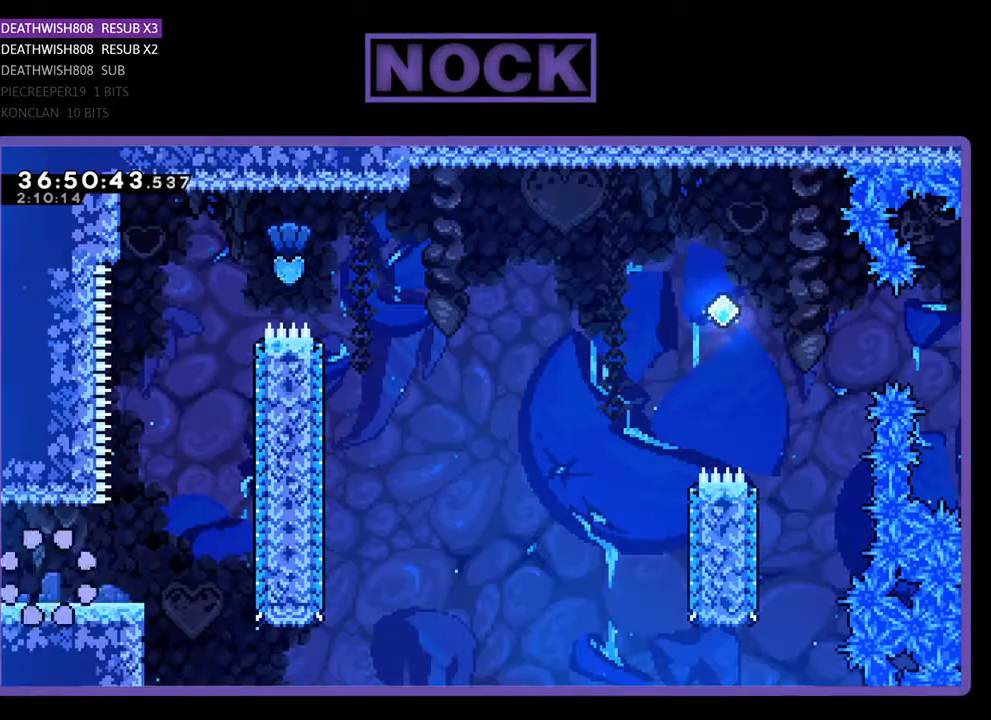
{"buttons": ["R2", "DPAD_RIGHT"], "events": []}
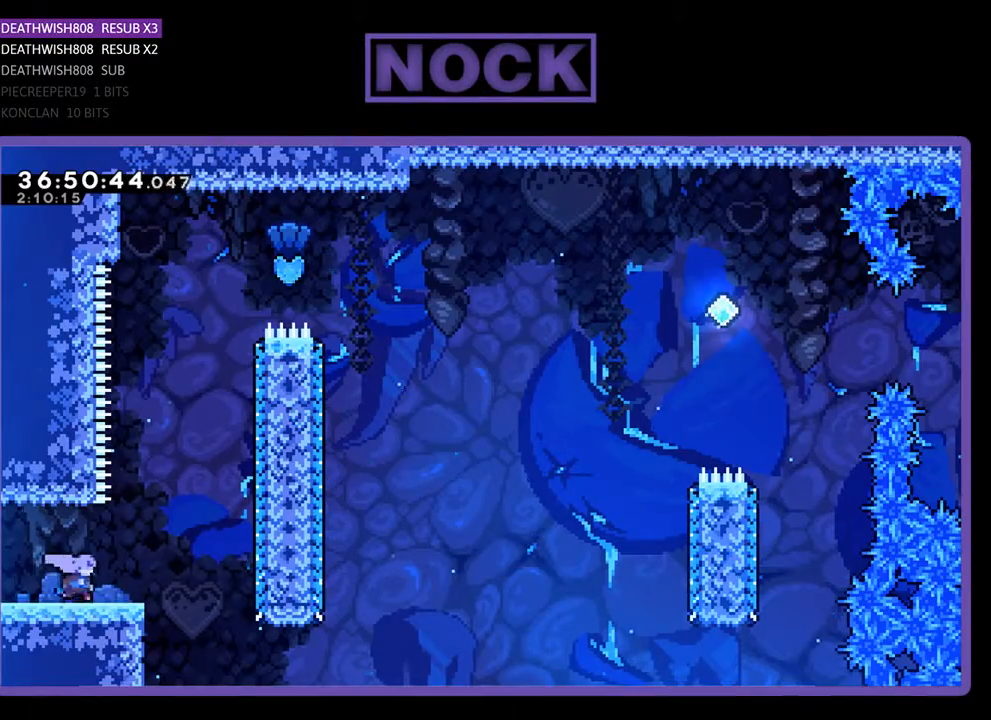
{"buttons": ["CIRCLE", "R2", "DPAD_UP"], "events": [[100, "CROSS", "down"], [167, "DPAD_UP", "down"], [200, "DPAD_RIGHT", "up"], [367, "CROSS", "up"], [500, "CIRCLE", "down"]]}
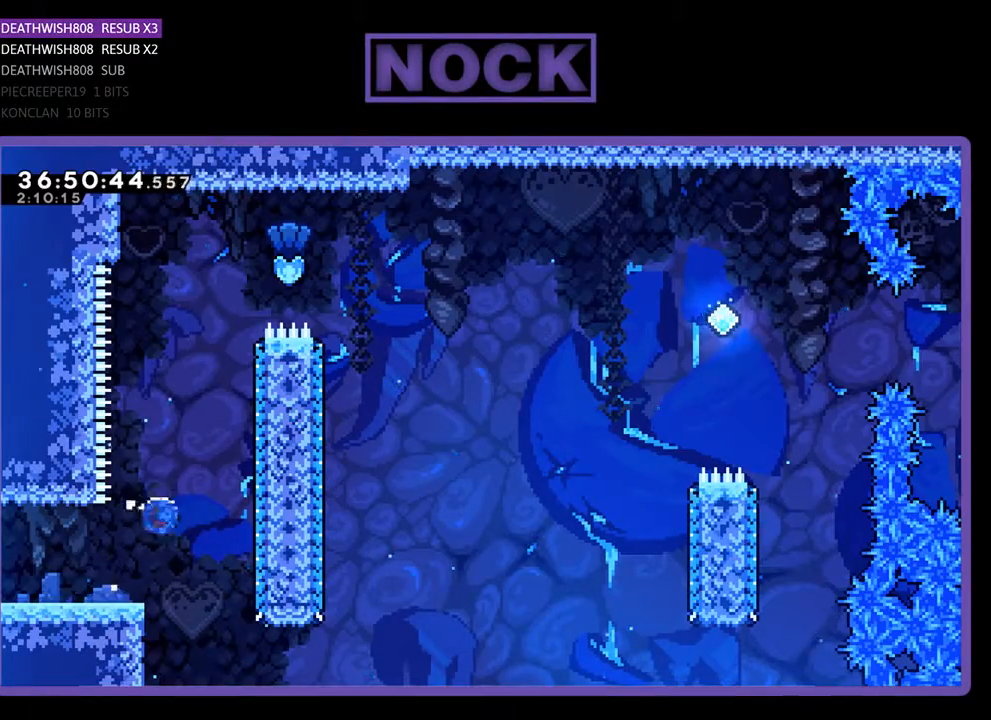
{"buttons": ["CIRCLE", "R2", "DPAD_UP", "DPAD_RIGHT"], "events": [[267, "CIRCLE", "up"], [400, "CIRCLE", "down"], [400, "DPAD_RIGHT", "down"]]}
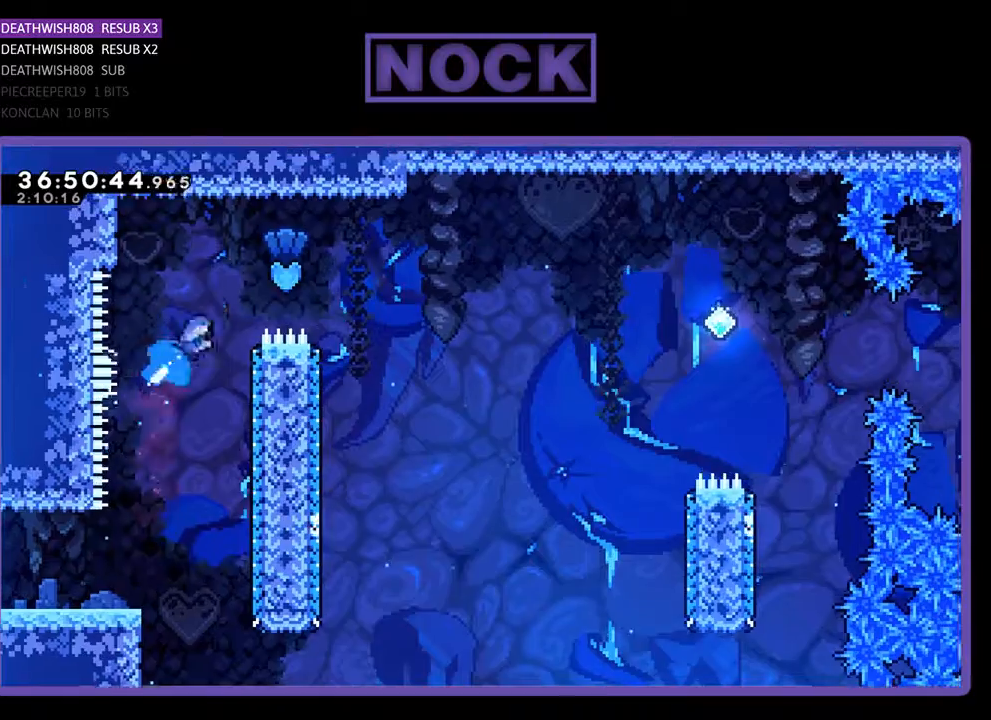
{"buttons": ["R2"], "events": [[100, "DPAD_UP", "up"], [333, "CIRCLE", "up"], [467, "DPAD_RIGHT", "up"]]}
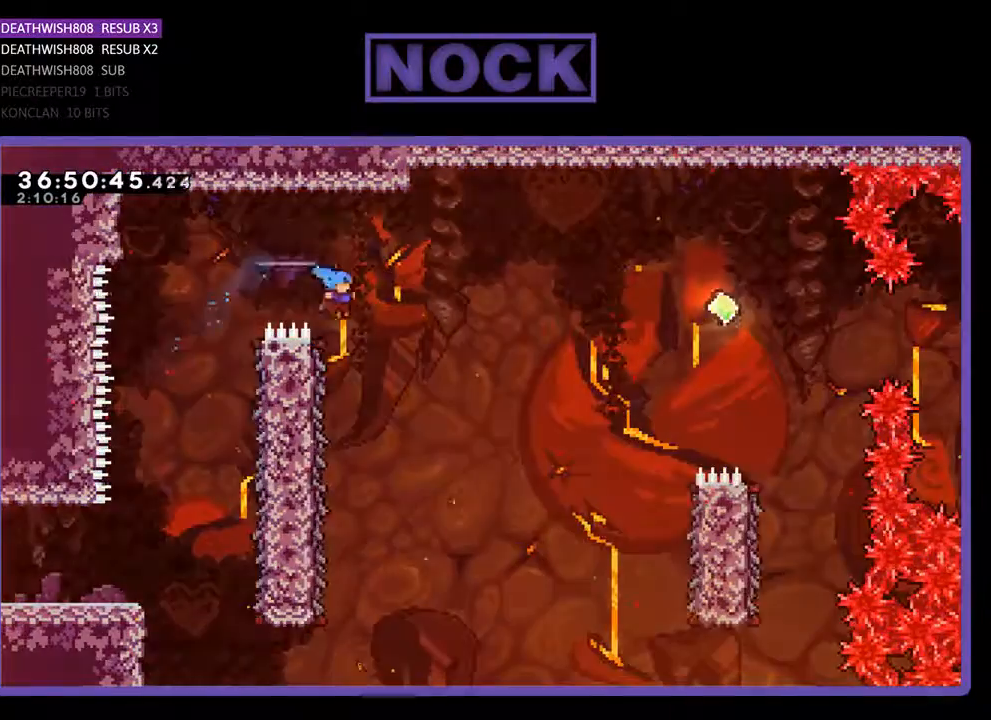
{"buttons": ["R2"], "events": [[200, "DPAD_LEFT", "down"], [467, "DPAD_LEFT", "up"]]}
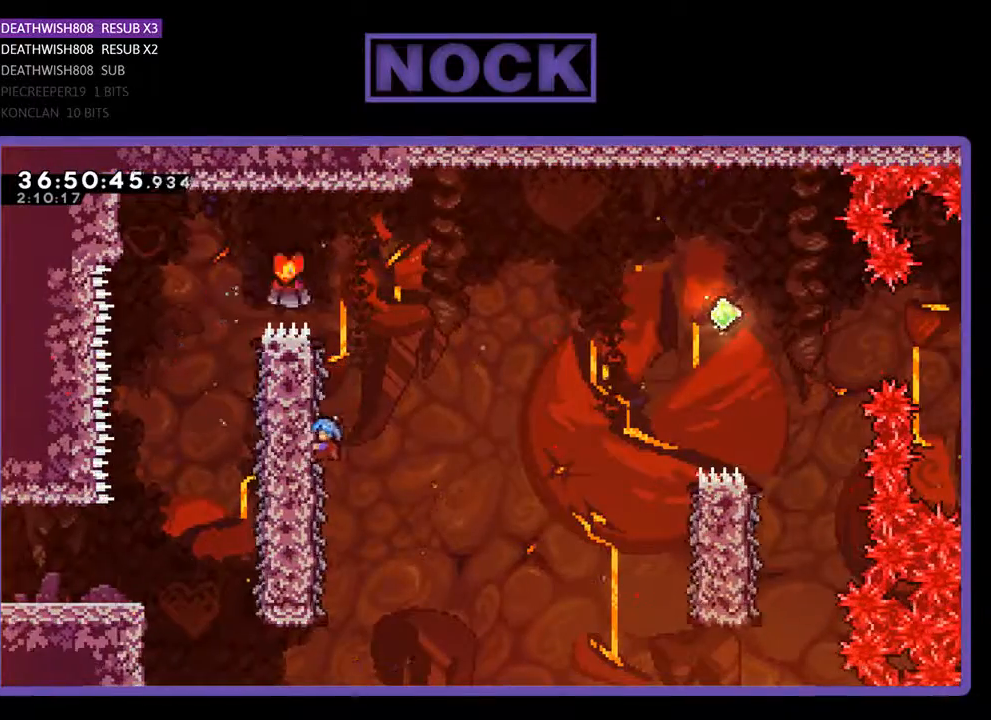
{"buttons": ["CROSS", "R2", "DPAD_RIGHT"], "events": [[33, "DPAD_RIGHT", "down"], [233, "CROSS", "down"]]}
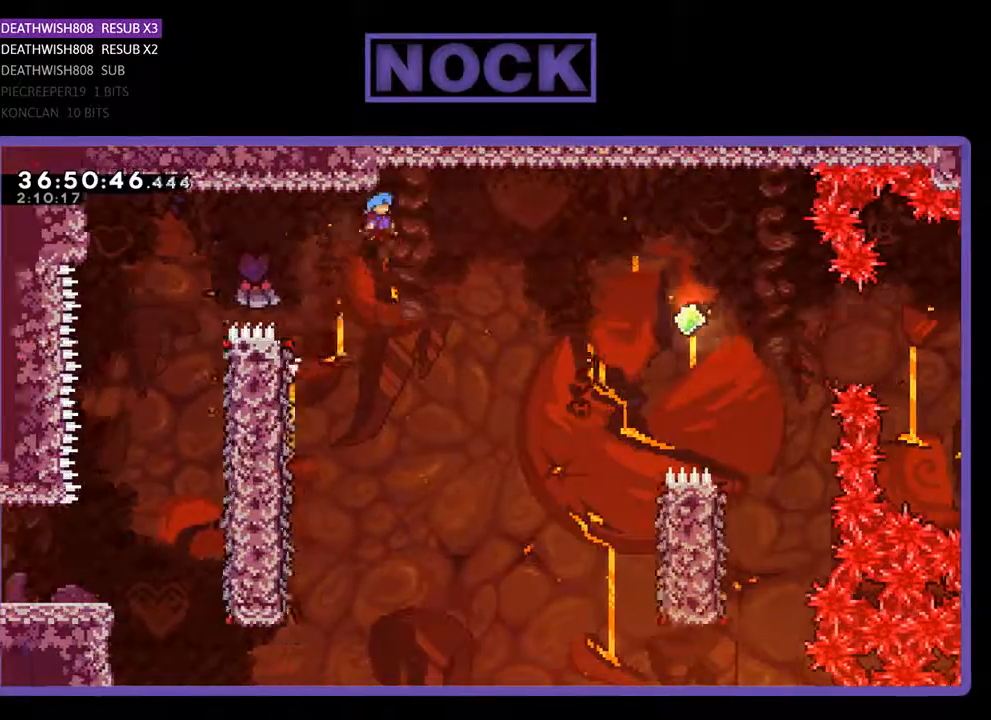
{"buttons": ["R2", "DPAD_UP", "DPAD_RIGHT"], "events": [[200, "CROSS", "up"], [233, "DPAD_UP", "down"]]}
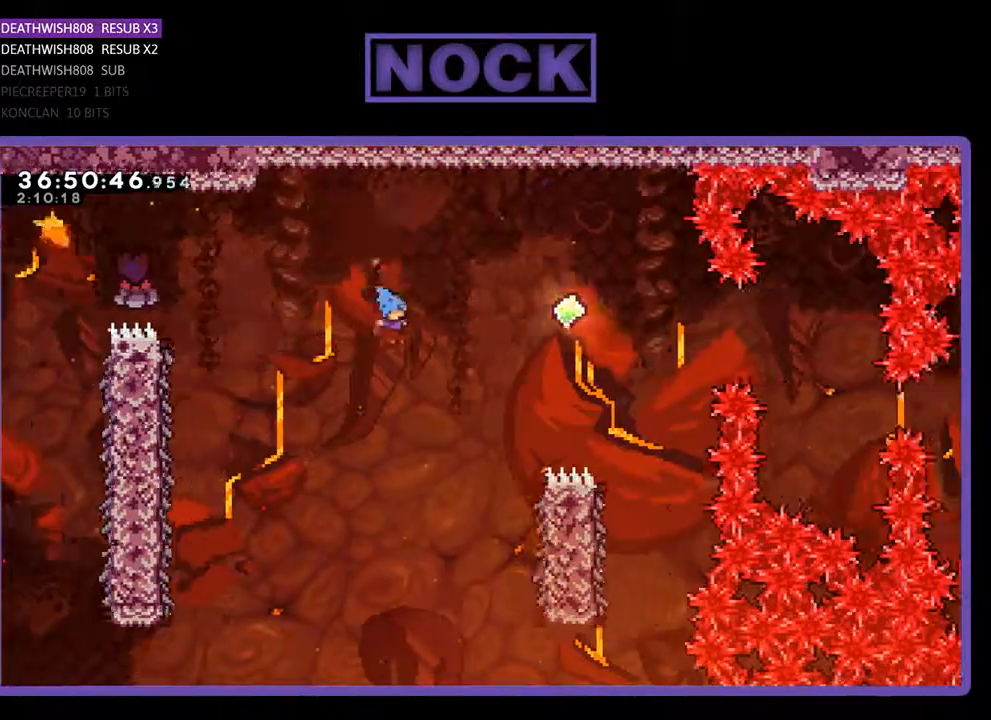
{"buttons": ["R2", "DPAD_UP", "DPAD_RIGHT"], "events": [[133, "CIRCLE", "down"], [500, "CIRCLE", "up"]]}
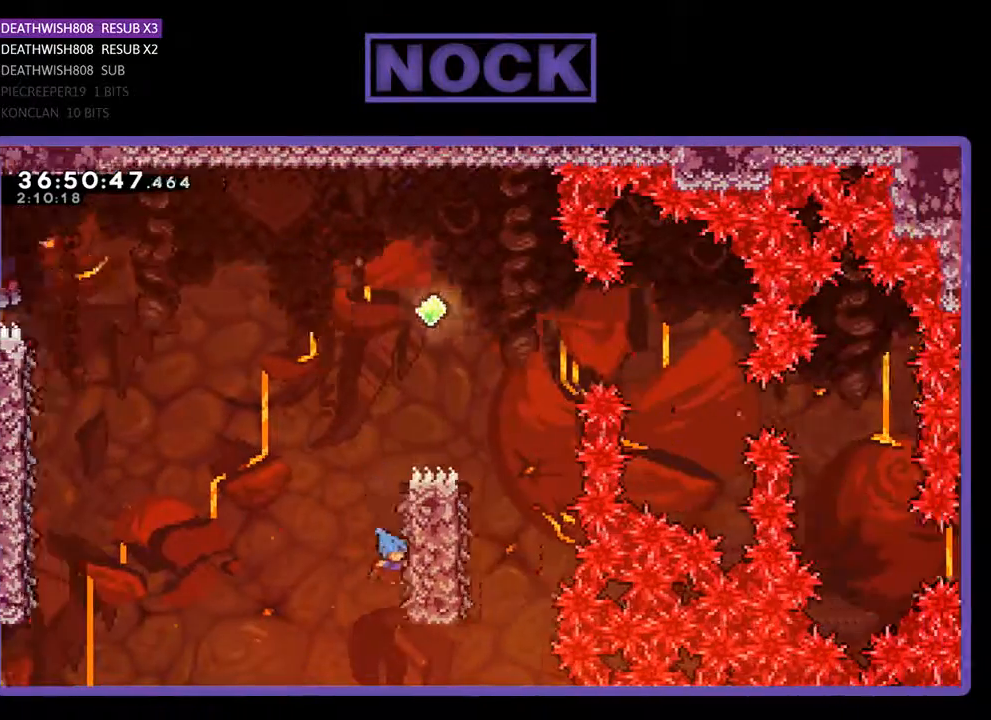
{"buttons": ["CROSS", "R2", "DPAD_UP", "DPAD_RIGHT"], "events": [[467, "CROSS", "down"]]}
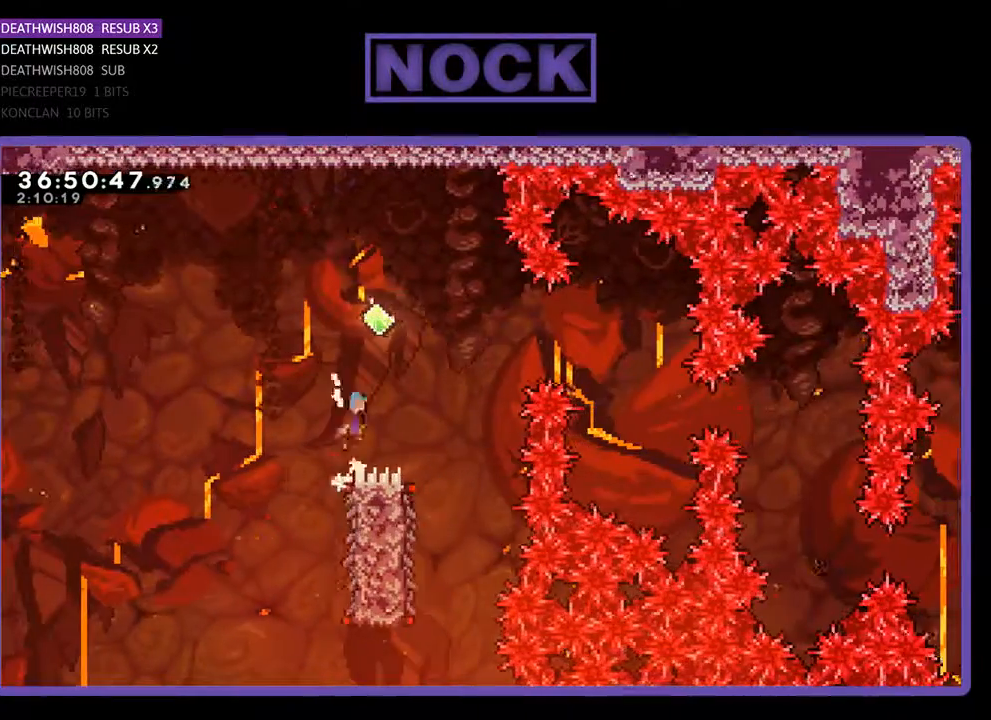
{"buttons": ["R2"], "events": [[367, "DPAD_UP", "up"], [433, "DPAD_RIGHT", "up"], [467, "CROSS", "up"]]}
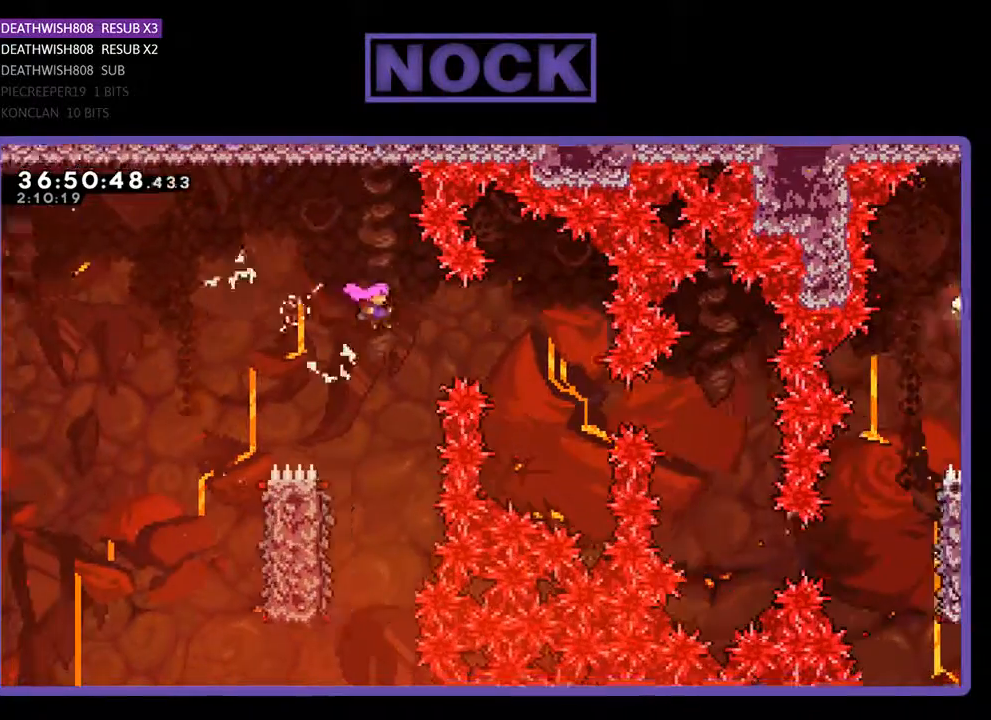
{"buttons": ["R2", "DPAD_LEFT"], "events": [[367, "DPAD_LEFT", "down"]]}
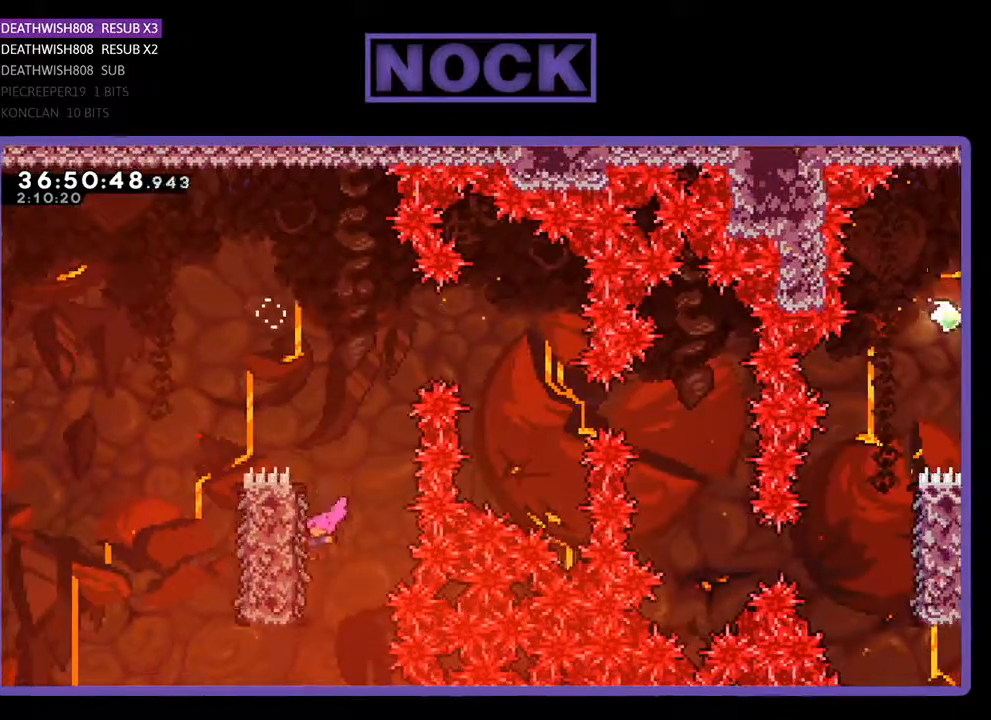
{"buttons": ["CROSS", "R2", "DPAD_UP", "DPAD_RIGHT"], "events": [[167, "DPAD_LEFT", "up"], [167, "DPAD_UP", "down"], [267, "DPAD_RIGHT", "down"], [500, "CROSS", "down"]]}
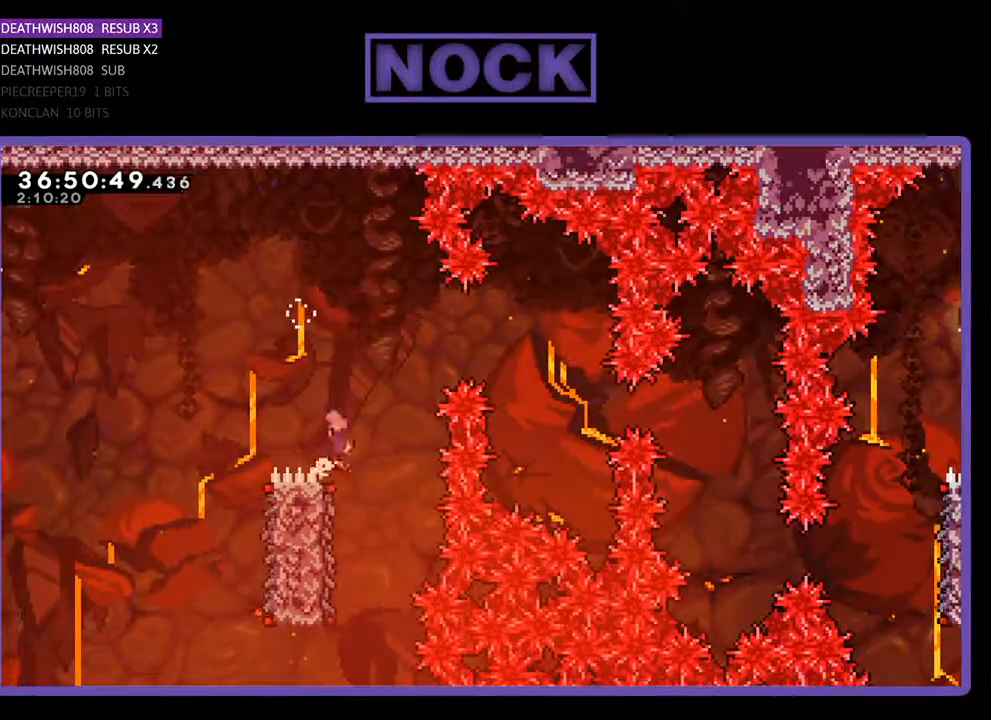
{"buttons": ["R2"], "events": [[367, "DPAD_UP", "up"], [400, "CROSS", "up"], [467, "DPAD_RIGHT", "up"]]}
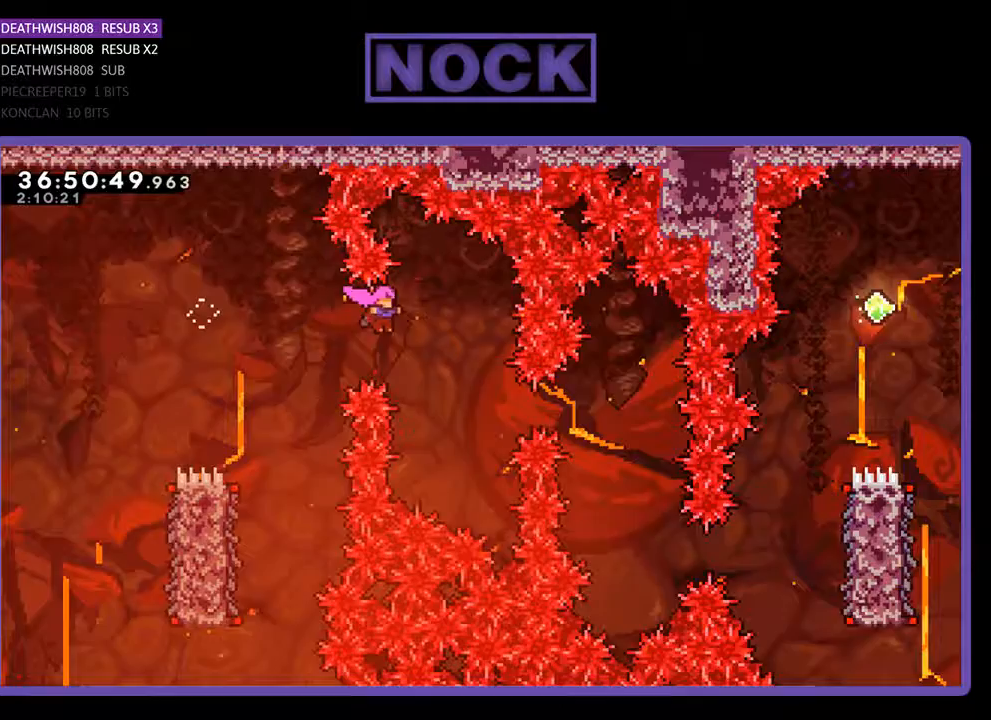
{"buttons": ["R2"], "events": [[100, "DPAD_RIGHT", "down"], [267, "CIRCLE", "down"], [400, "CIRCLE", "up"], [500, "DPAD_RIGHT", "up"]]}
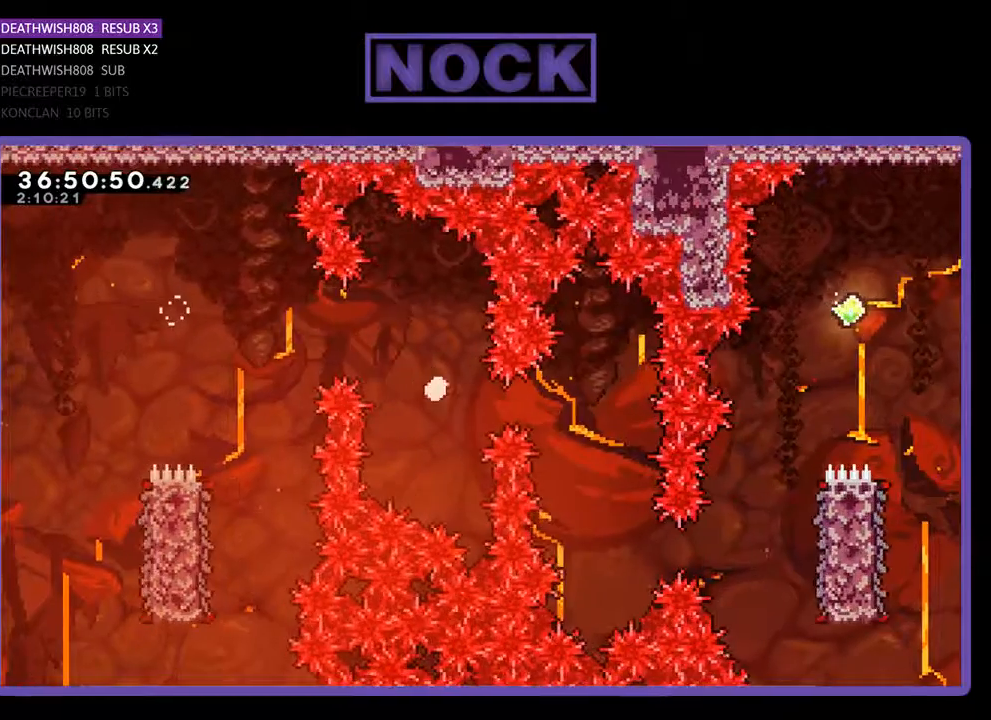
{"buttons": [], "events": [[167, "R2", "up"]]}
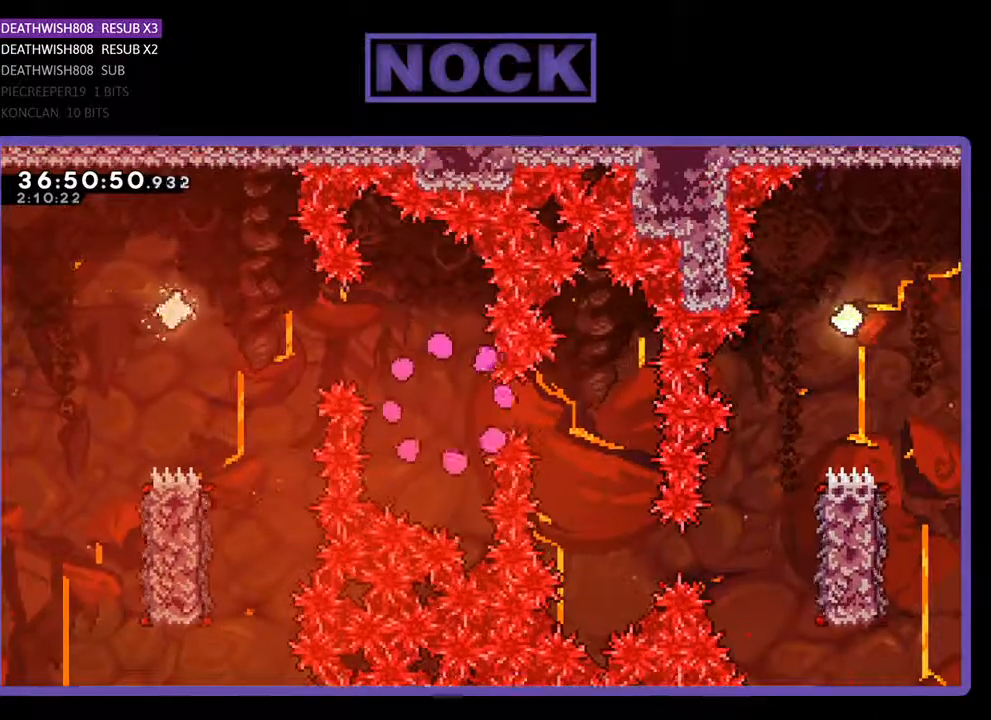
{"buttons": ["R2", "DPAD_RIGHT"], "events": [[300, "R2", "down"], [467, "DPAD_RIGHT", "down"]]}
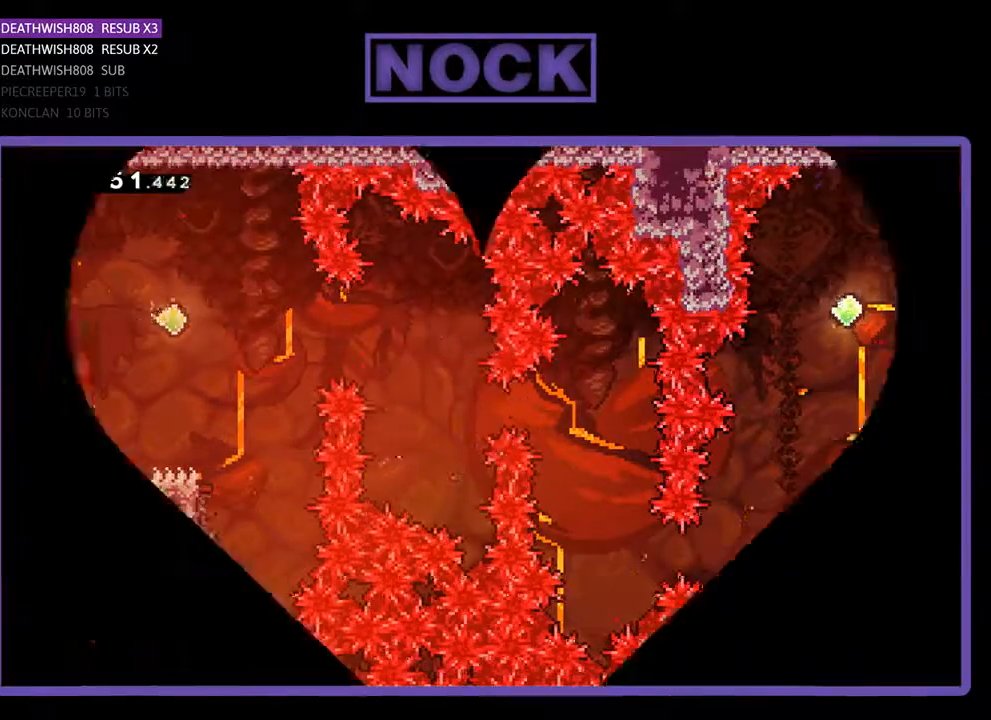
{"buttons": ["R2", "DPAD_RIGHT"], "events": []}
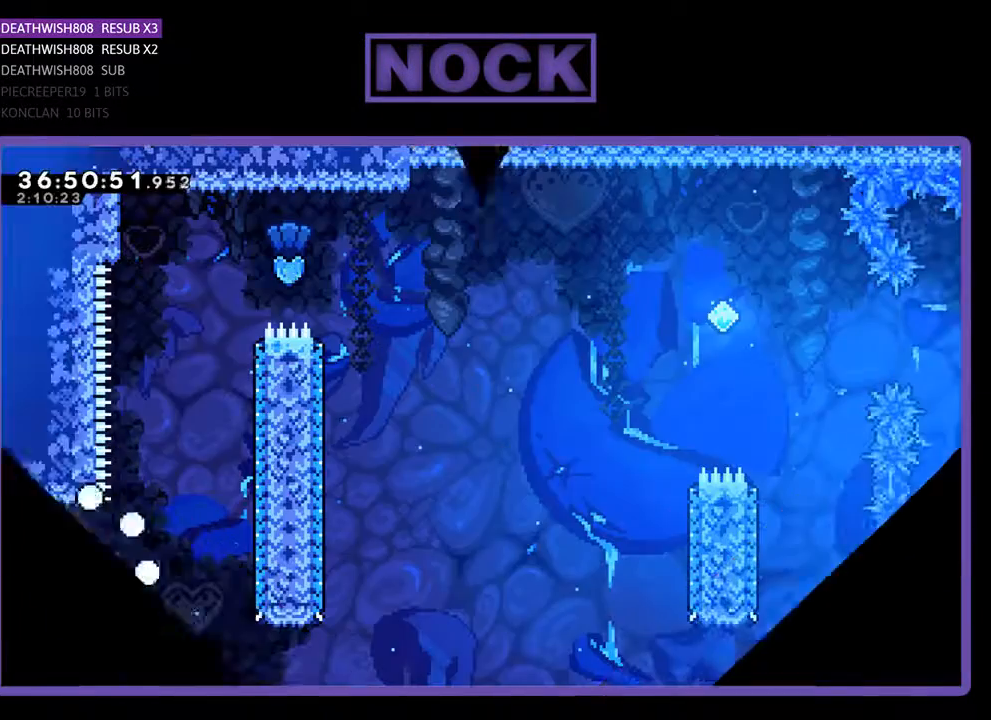
{"buttons": ["R2", "DPAD_RIGHT"], "events": []}
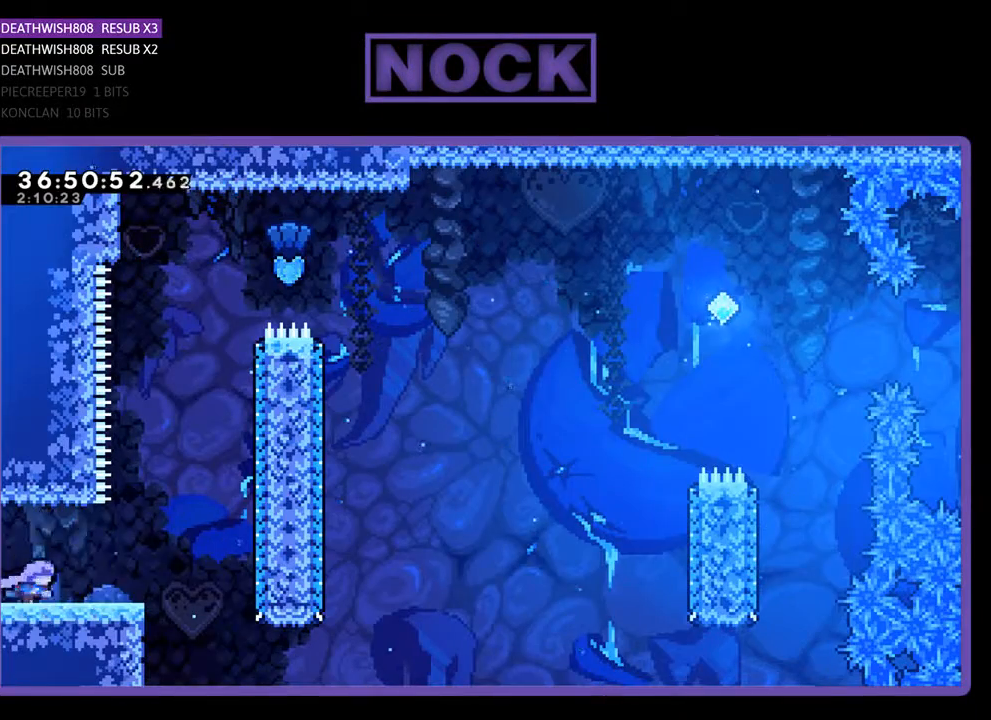
{"buttons": ["CROSS", "R2", "DPAD_UP"], "events": [[367, "CROSS", "down"], [433, "DPAD_UP", "down"], [467, "DPAD_RIGHT", "up"]]}